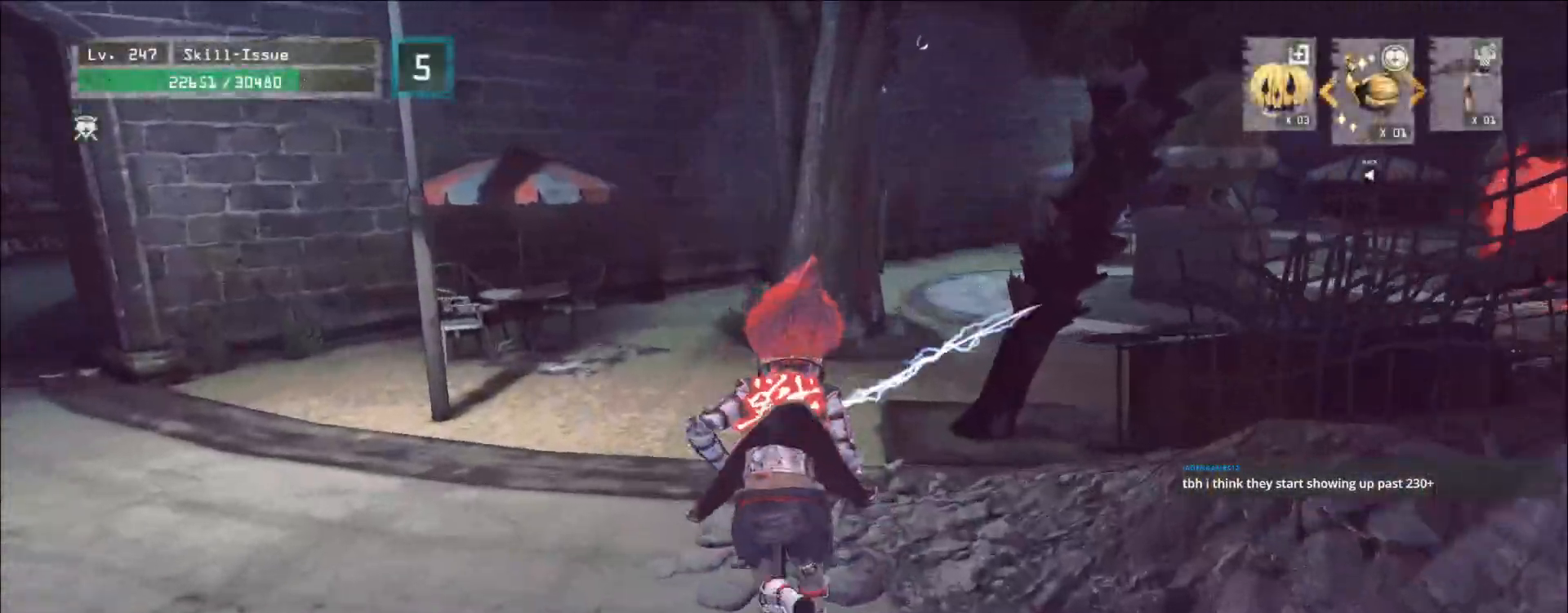
Gameplay with keyboard and mouse; each line is a JSON object with the keys and mouse buttons held at the frame after it. "events" lists presses ("down") and releases ("up") of "1", "2", "3", "4", "5", "a", "alt", "b", "c", "ctrl", "d", "e", "f", "g", "q", "s", "shift", "space", "t", "tab", "v", "w", "x", "z", "mouse_left", "mouse_wheel", "mouse_right", "mouse_mb4" and "mouse_mb5" between this image and that frame as [ms after this image, input, new state], when the widget could be followed in between. "mouse_left", "mouse_wheel", "mouse_right", "mouse_mb4", "mouse_mb5" = the "left", "wheel", "right", "mb4", "mb5" buttons of the "mouse" list. No other keys are recorded. "wheel" means that the mouse wheel is clicked or scrolled. Not read: mouse_move r.
{"keys": ["w"], "mouse": [], "events": []}
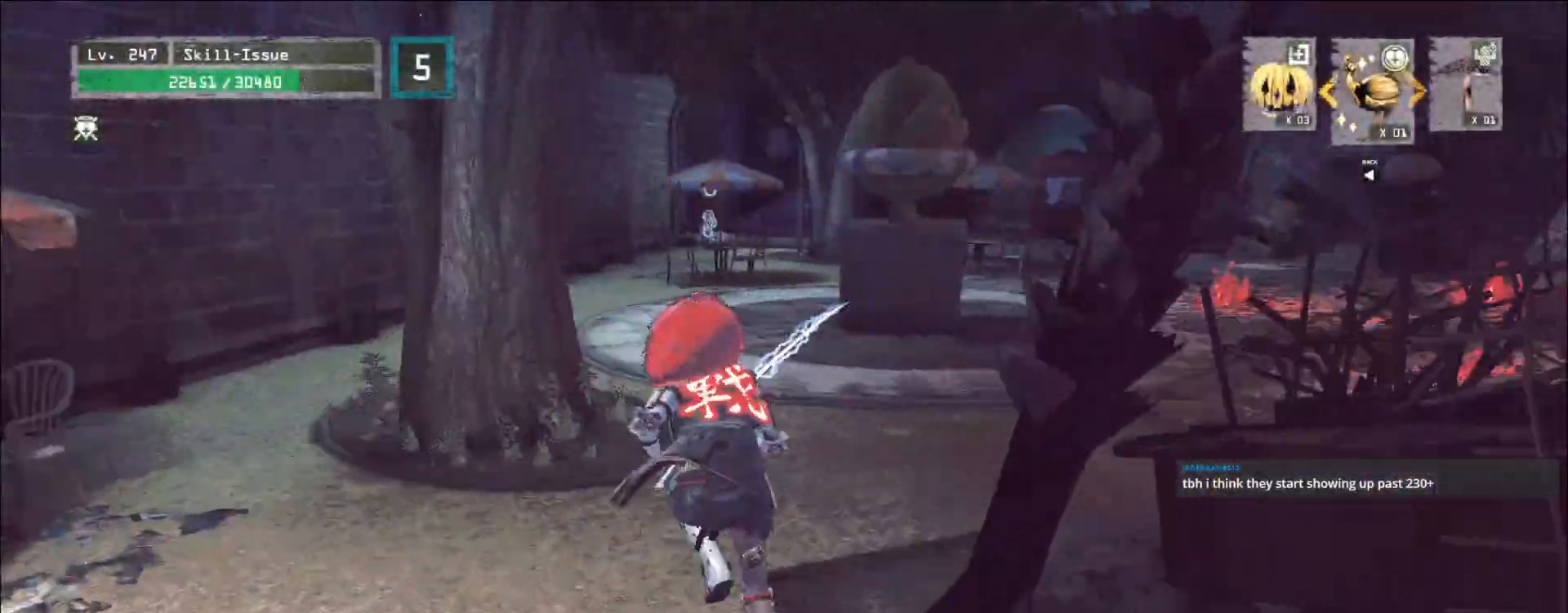
{"keys": ["a", "w"], "mouse": [], "events": [[433, "a", "down"]]}
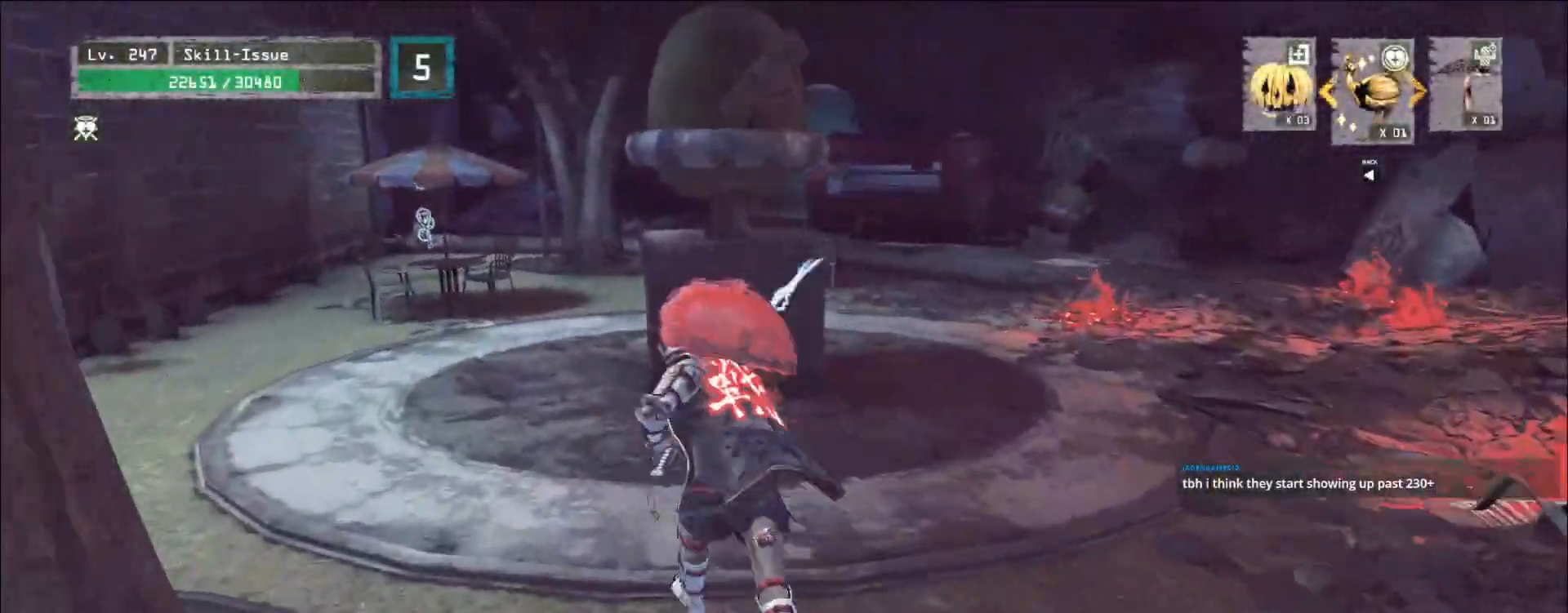
{"keys": ["w"], "mouse": [], "events": [[283, "a", "up"]]}
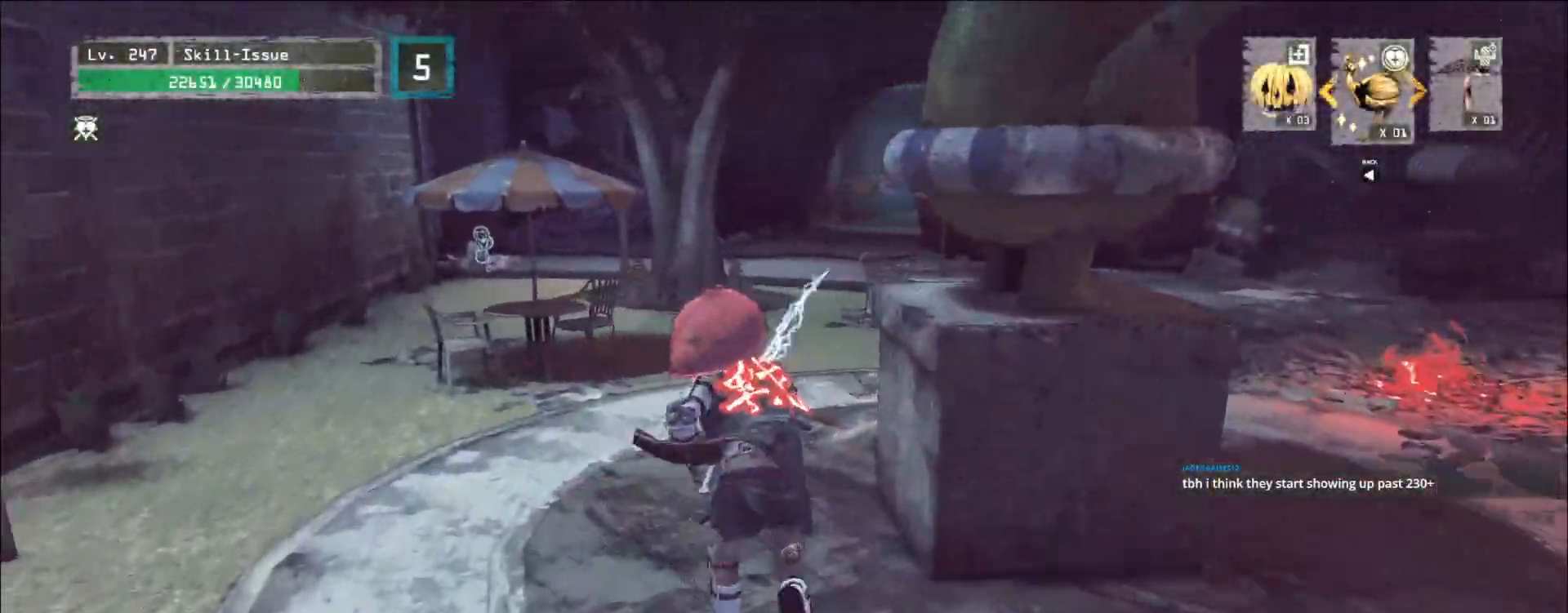
{"keys": ["w"], "mouse": [], "events": []}
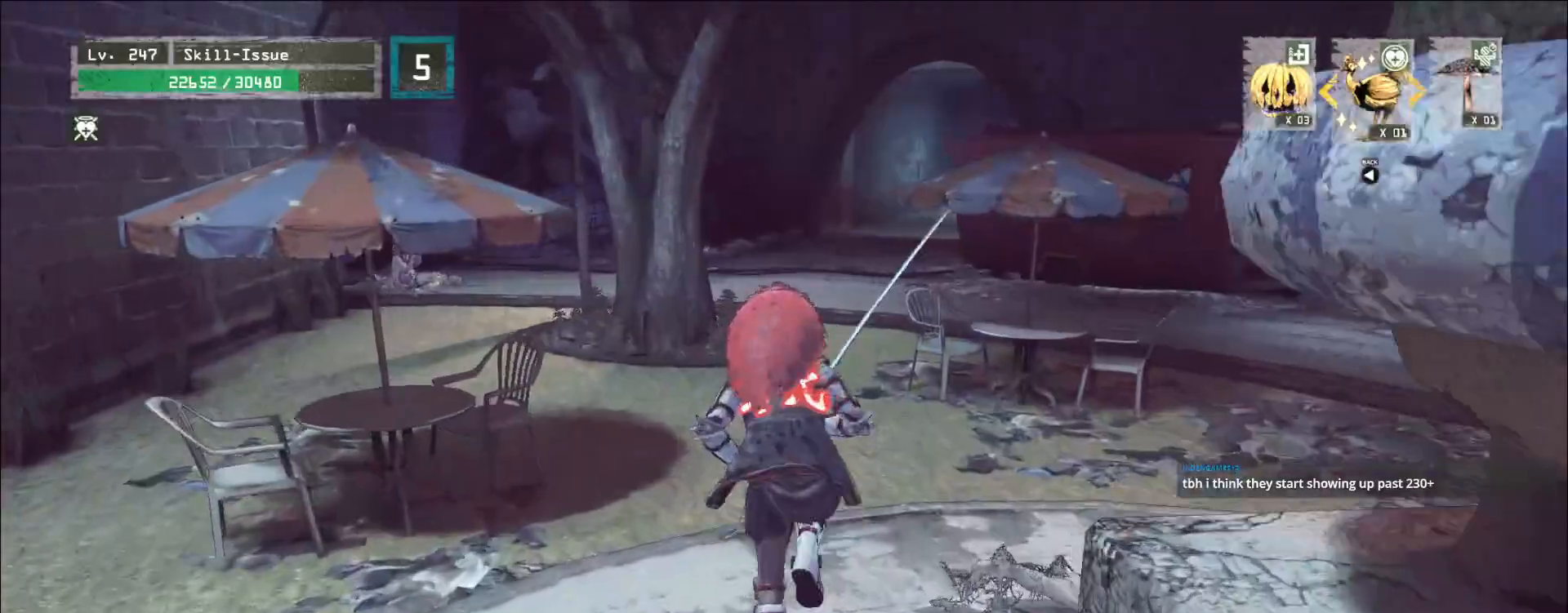
{"keys": ["w"], "mouse": [], "events": []}
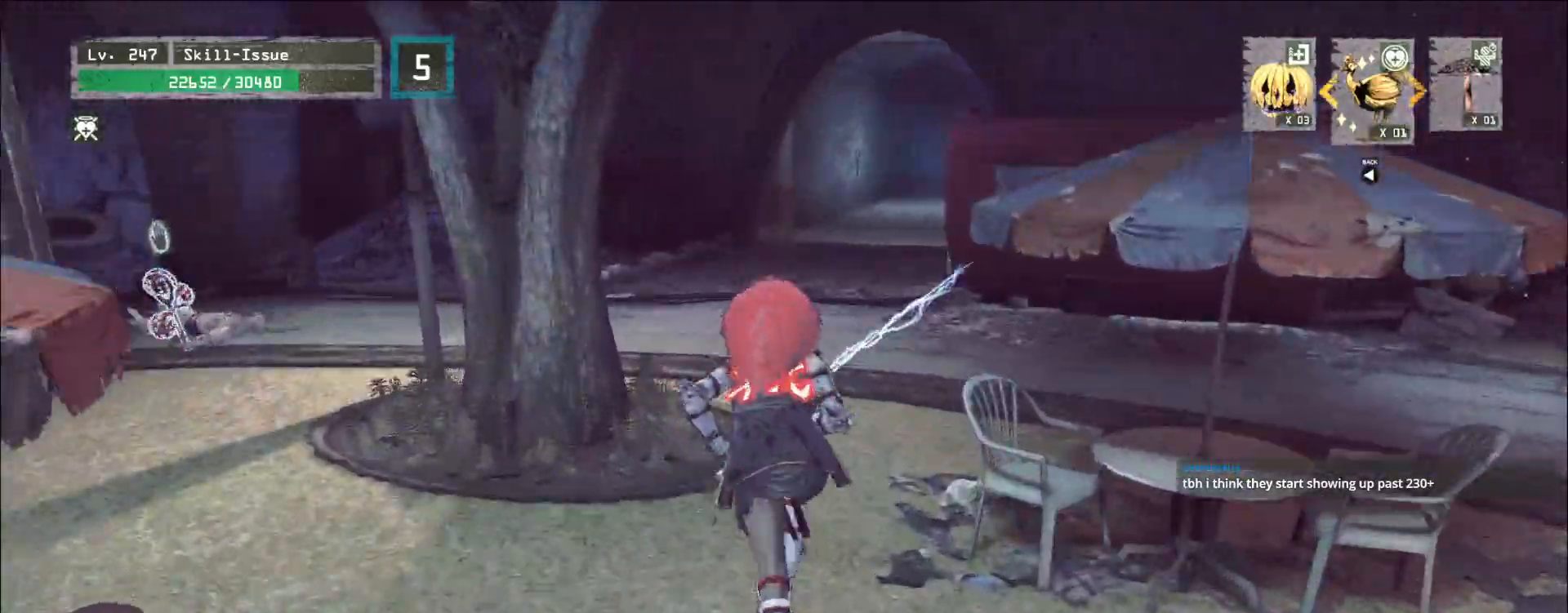
{"keys": ["w"], "mouse": [], "events": []}
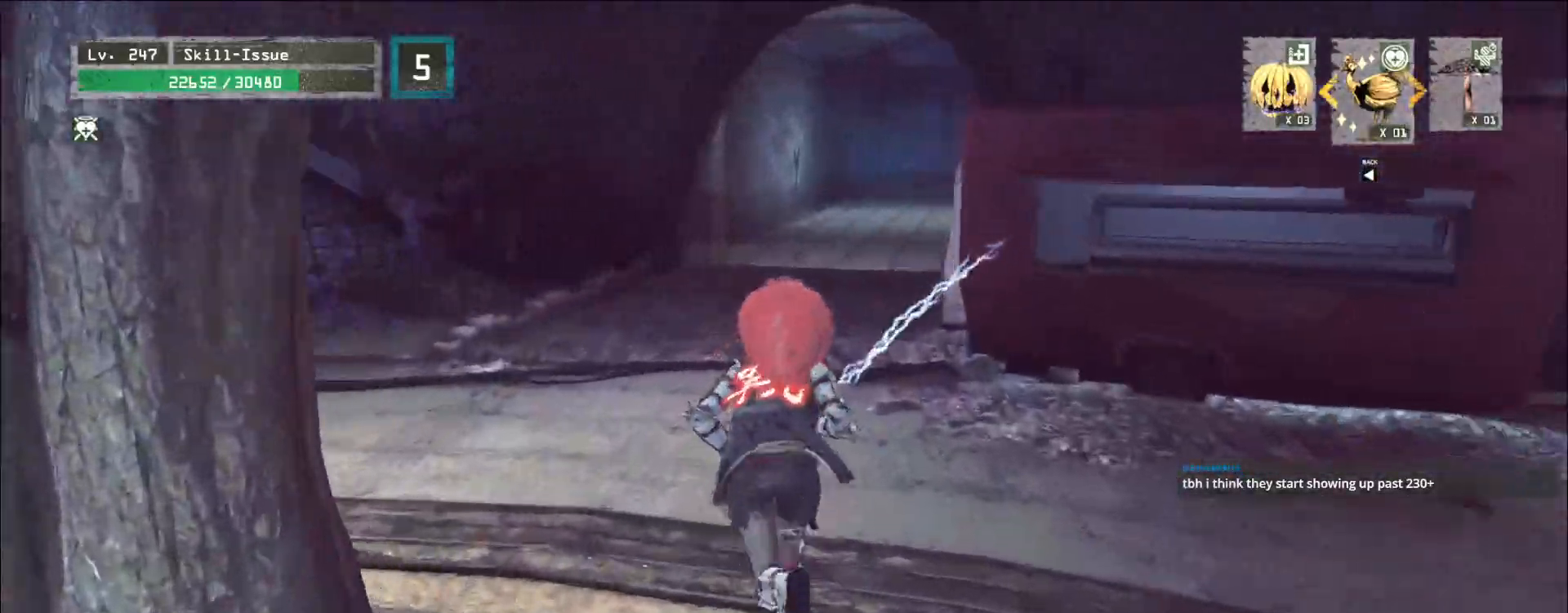
{"keys": ["w"], "mouse": [], "events": []}
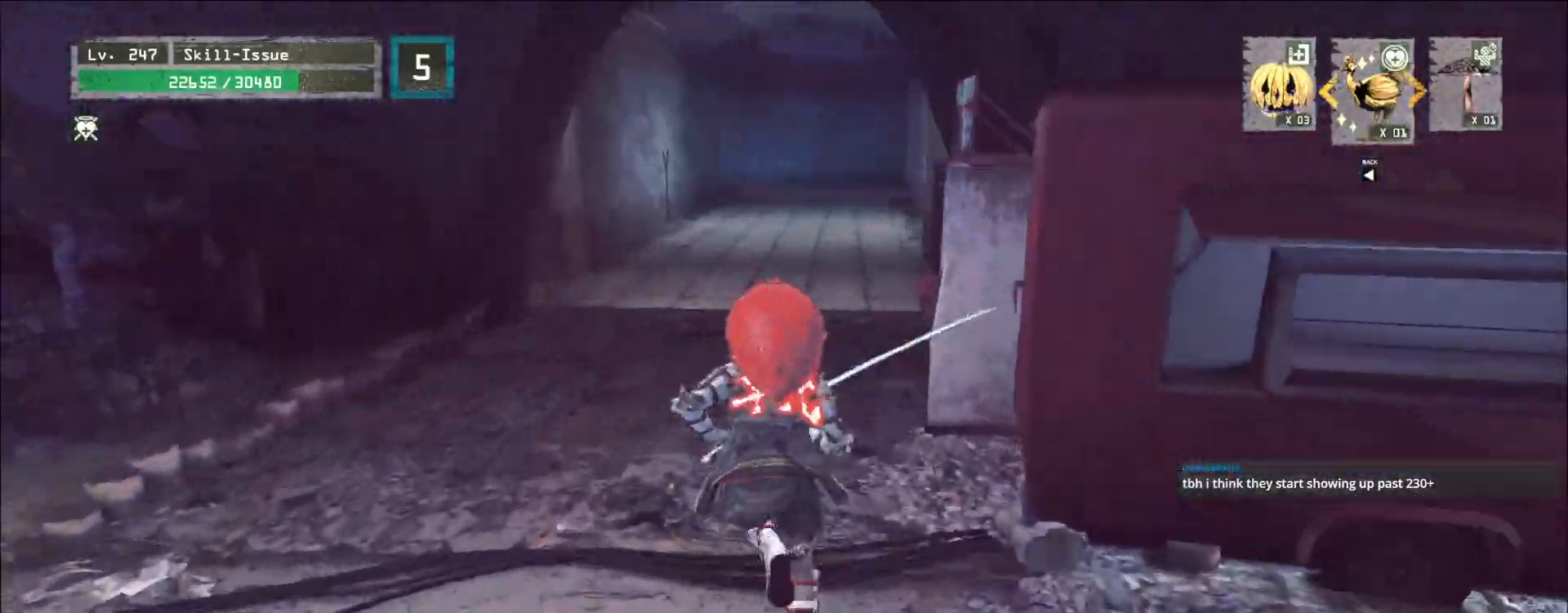
{"keys": ["w"], "mouse": [], "events": []}
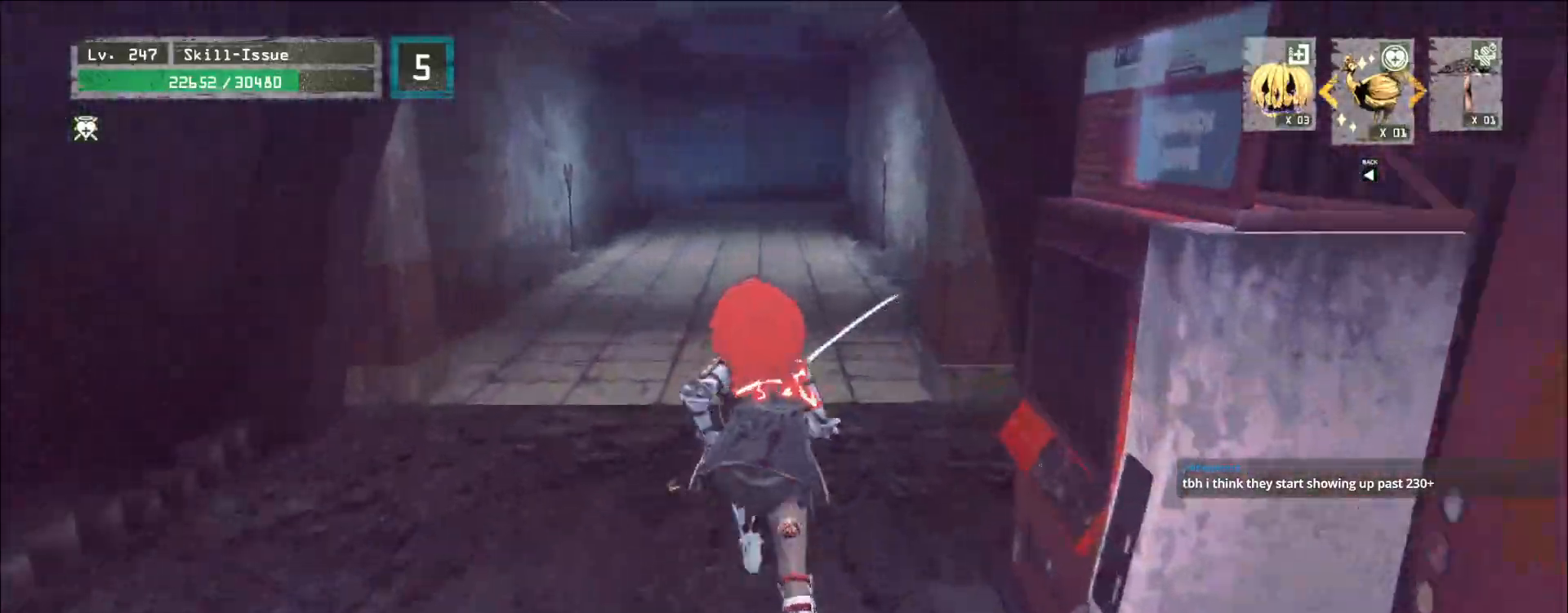
{"keys": ["w"], "mouse": [], "events": []}